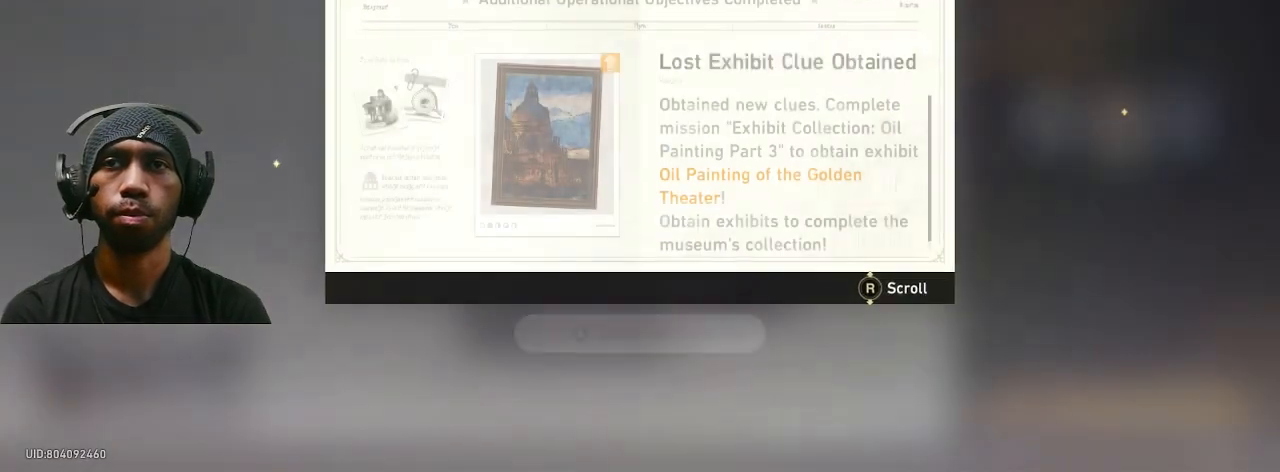
Gameplay with a controller (PlayStation layout); each line is a JSON object with the inputs held at the frame after it. "events" lists button and stick changes between this image and that frame as [ms after this image, input, new state], when the widget could be followed in between. Not read: DPAD_RIGHT R3.
{"buttons": ["R2"], "left_stick": "center", "right_stick": "center", "events": []}
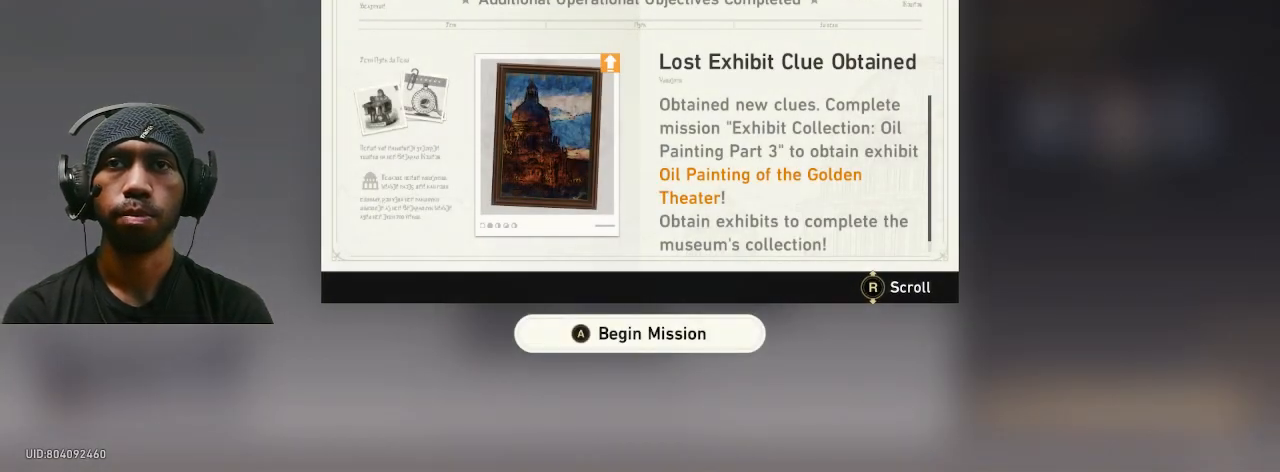
{"buttons": ["R2"], "left_stick": "center", "right_stick": "center", "events": []}
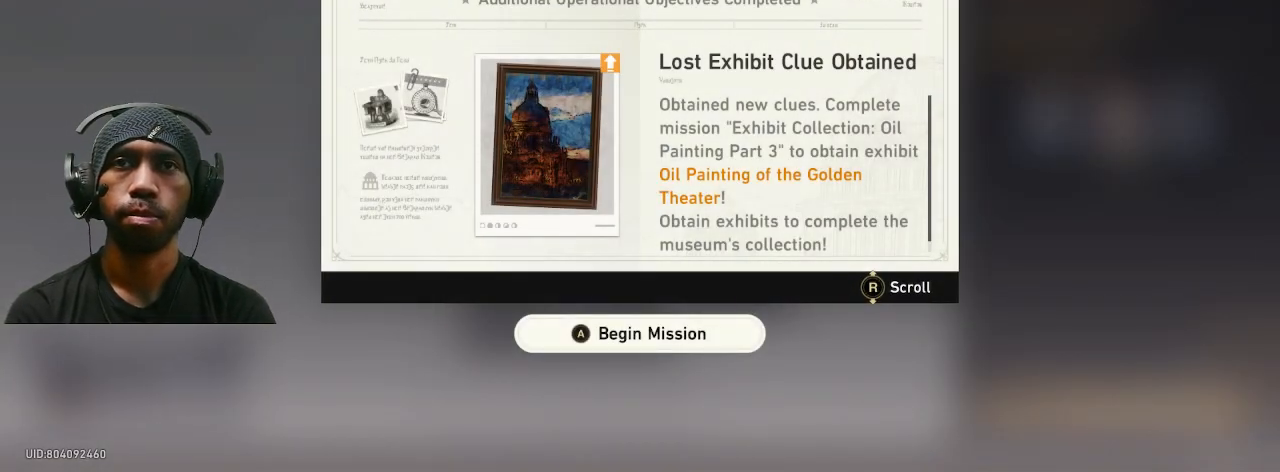
{"buttons": ["R2"], "left_stick": "center", "right_stick": "center", "events": []}
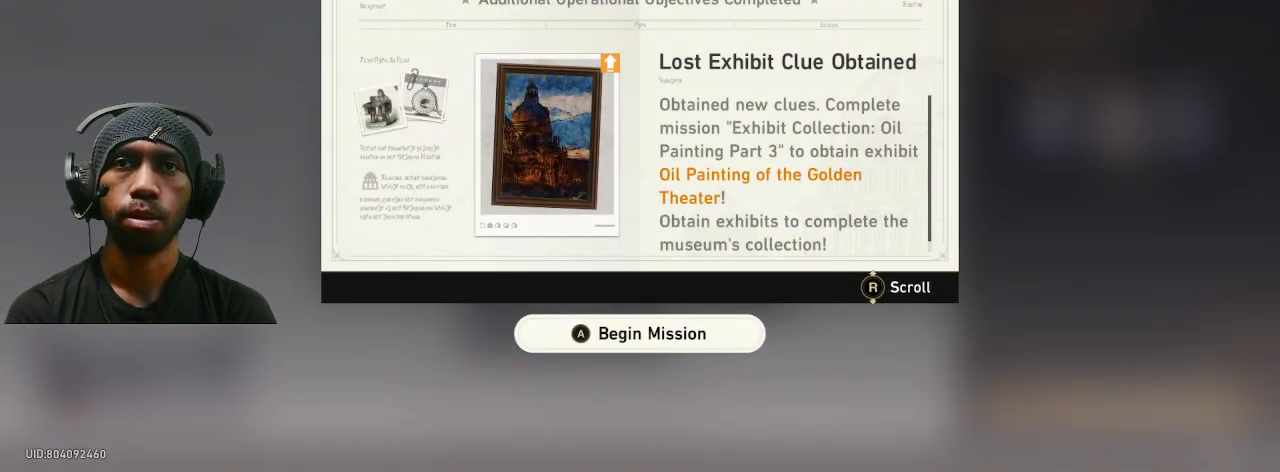
{"buttons": ["R2"], "left_stick": "center", "right_stick": "center", "events": [[233, "right_stick", "down"], [400, "right_stick", "center"]]}
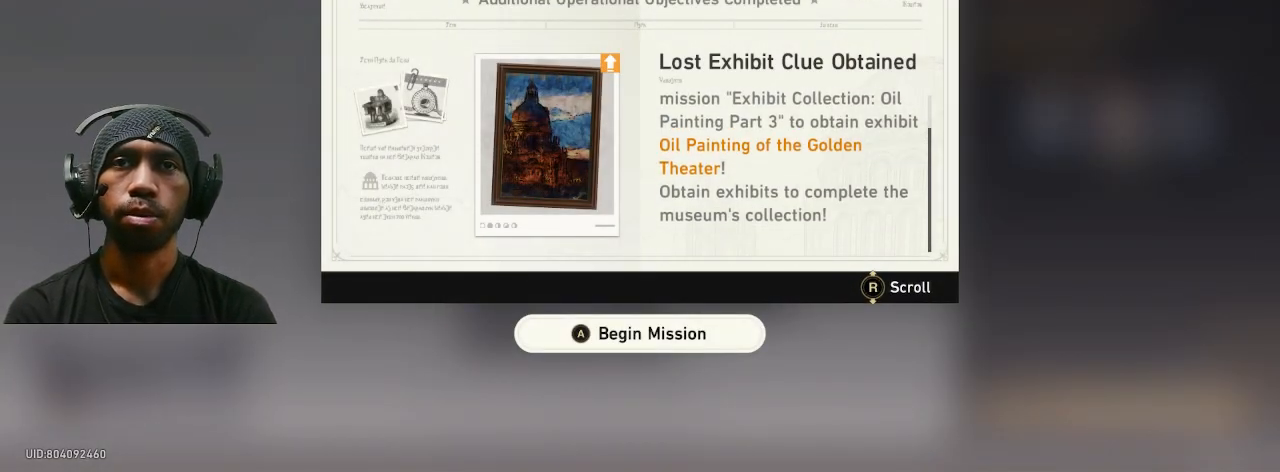
{"buttons": ["R2"], "left_stick": "center", "right_stick": "center", "events": []}
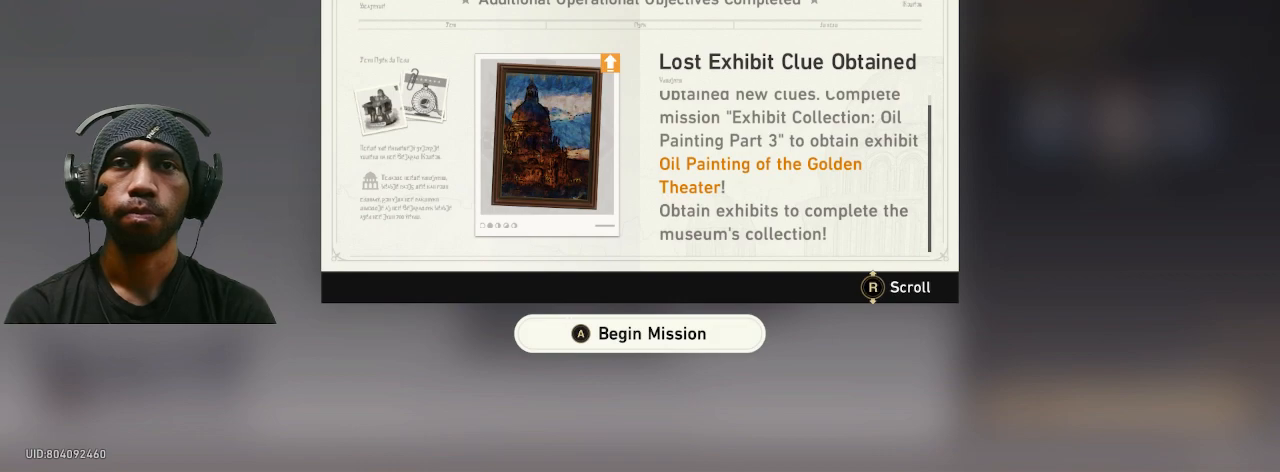
{"buttons": ["R2"], "left_stick": "center", "right_stick": "center", "events": []}
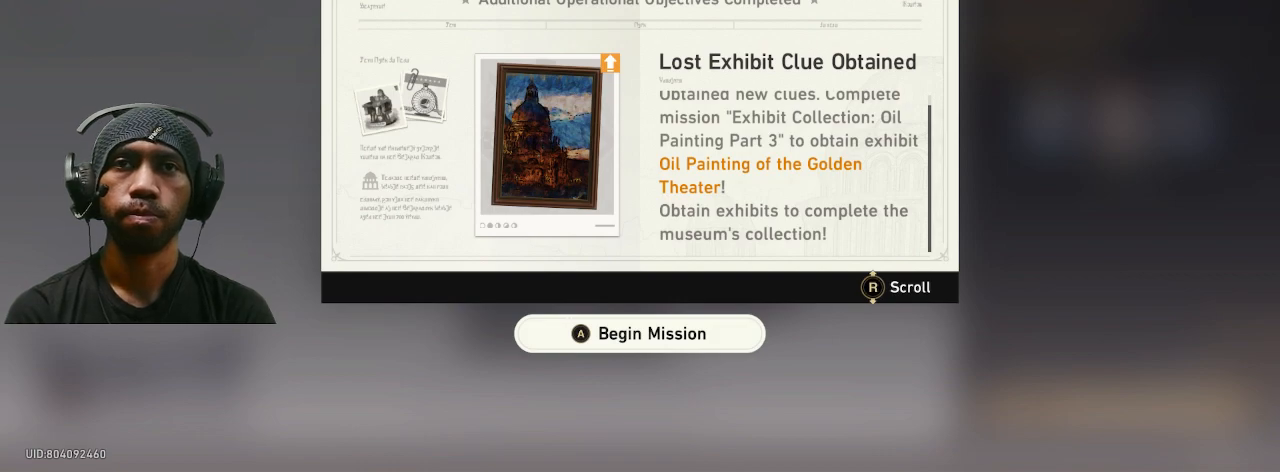
{"buttons": ["R2"], "left_stick": "center", "right_stick": "center", "events": []}
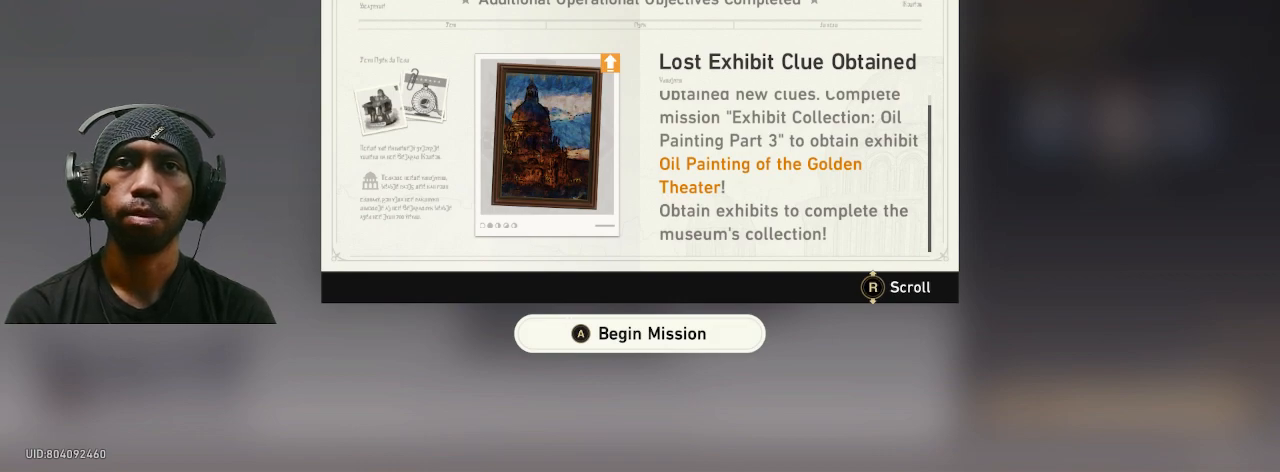
{"buttons": ["R2"], "left_stick": "center", "right_stick": "center", "events": []}
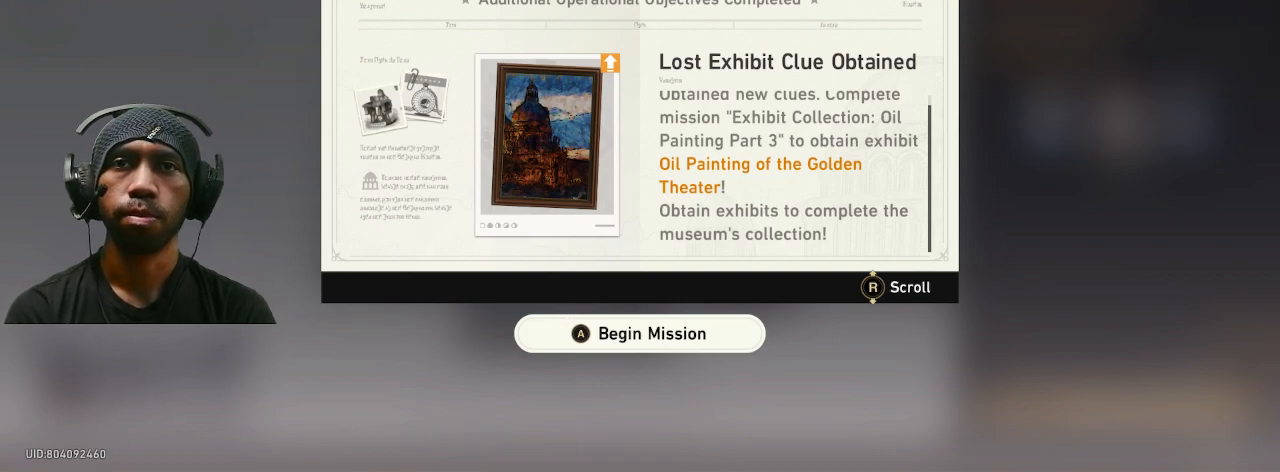
{"buttons": ["R2"], "left_stick": "center", "right_stick": "center", "events": []}
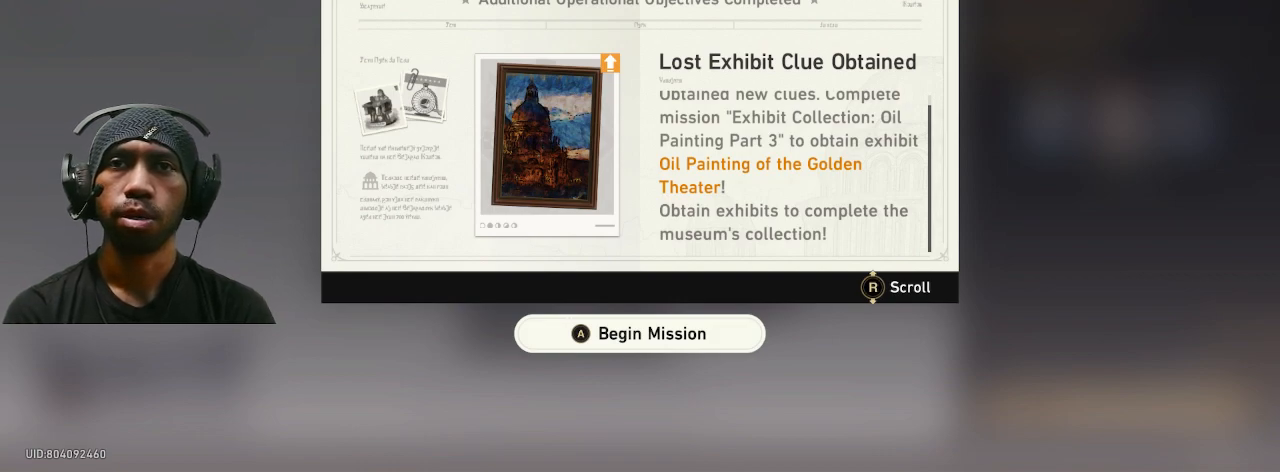
{"buttons": ["R2"], "left_stick": "center", "right_stick": "center", "events": []}
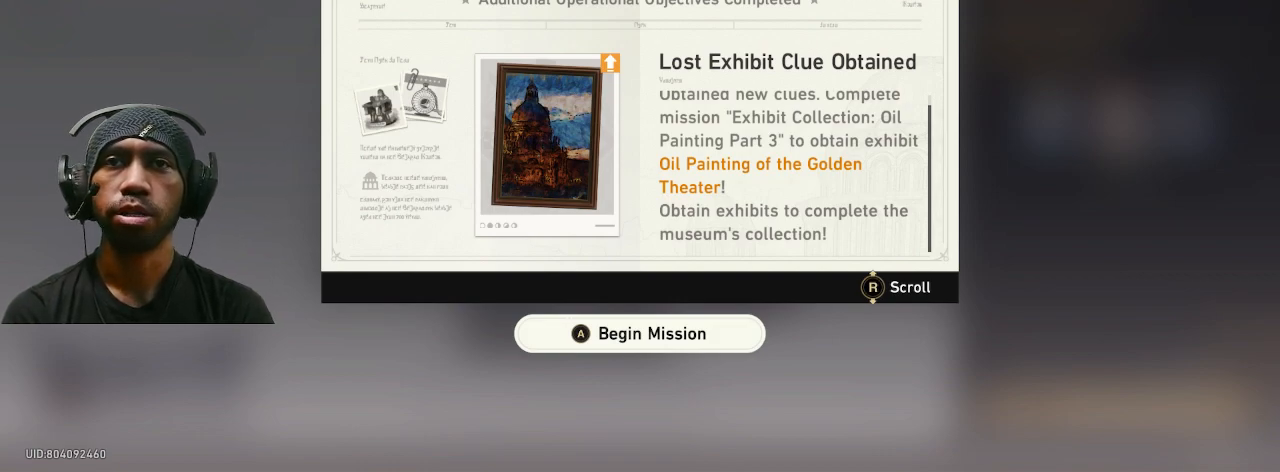
{"buttons": ["R2"], "left_stick": "center", "right_stick": "center", "events": []}
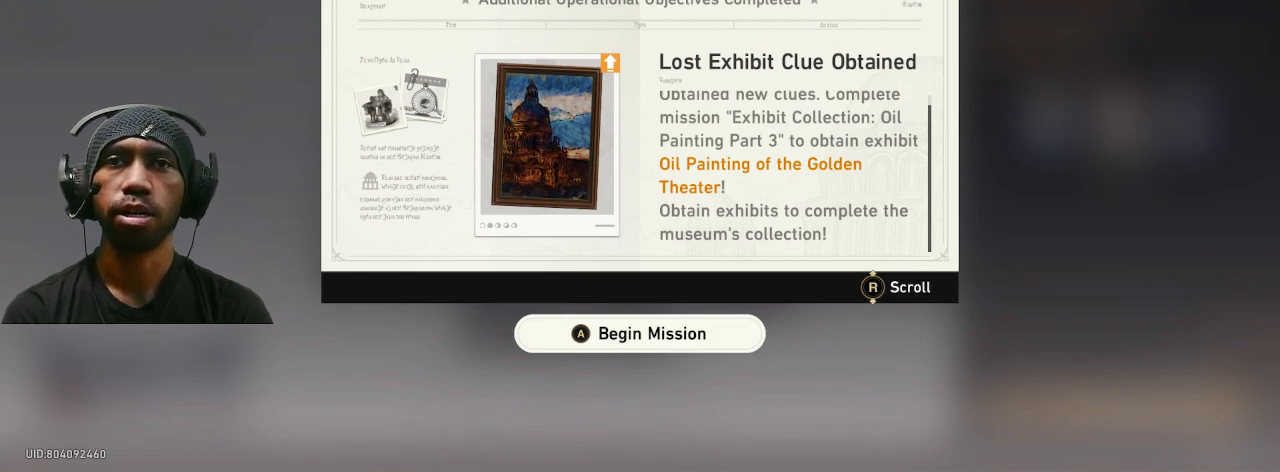
{"buttons": ["R2"], "left_stick": "center", "right_stick": "center", "events": []}
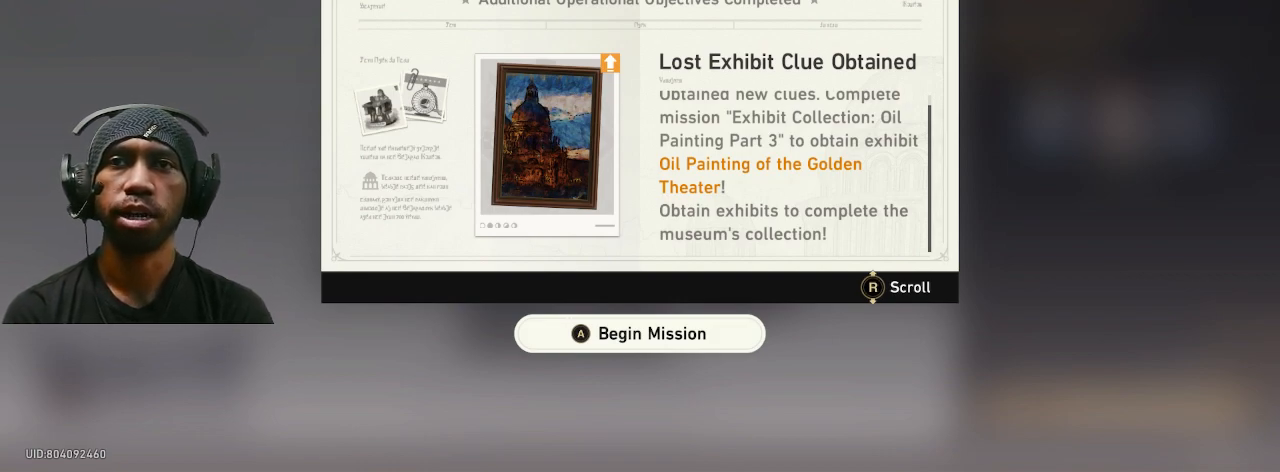
{"buttons": ["CROSS", "R2"], "left_stick": "center", "right_stick": "center", "events": [[467, "CROSS", "down"]]}
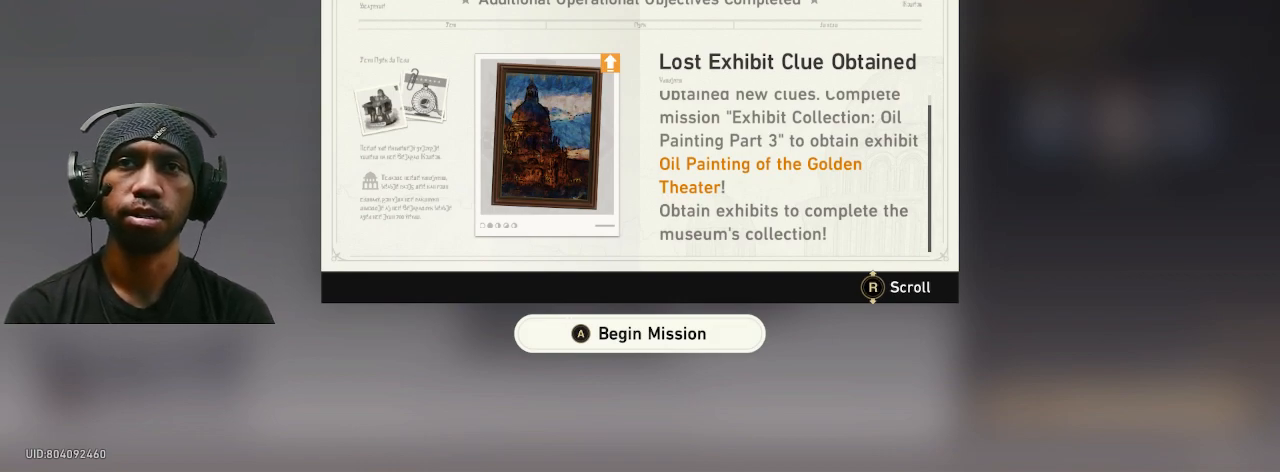
{"buttons": ["R2"], "left_stick": "center", "right_stick": "center", "events": [[83, "CROSS", "up"]]}